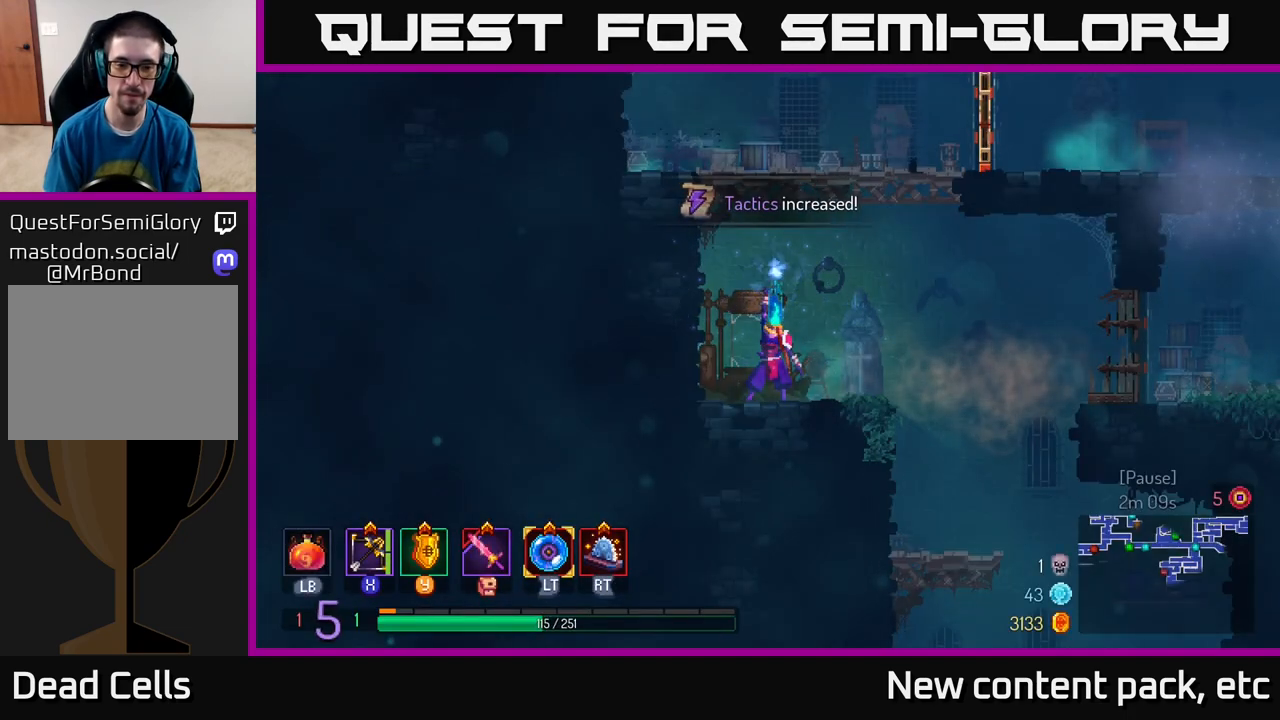
Gameplay with a controller (Xbox layout); each line is a JSON object with the inputs held at the frame after it. "events" lists button and stick changes between this image and that frame as [ms after this image, input, new state], when the widget could be followed in between.
{"buttons": [], "left_stick": "right", "right_stick": "center", "events": [[17, "left_stick", "right"]]}
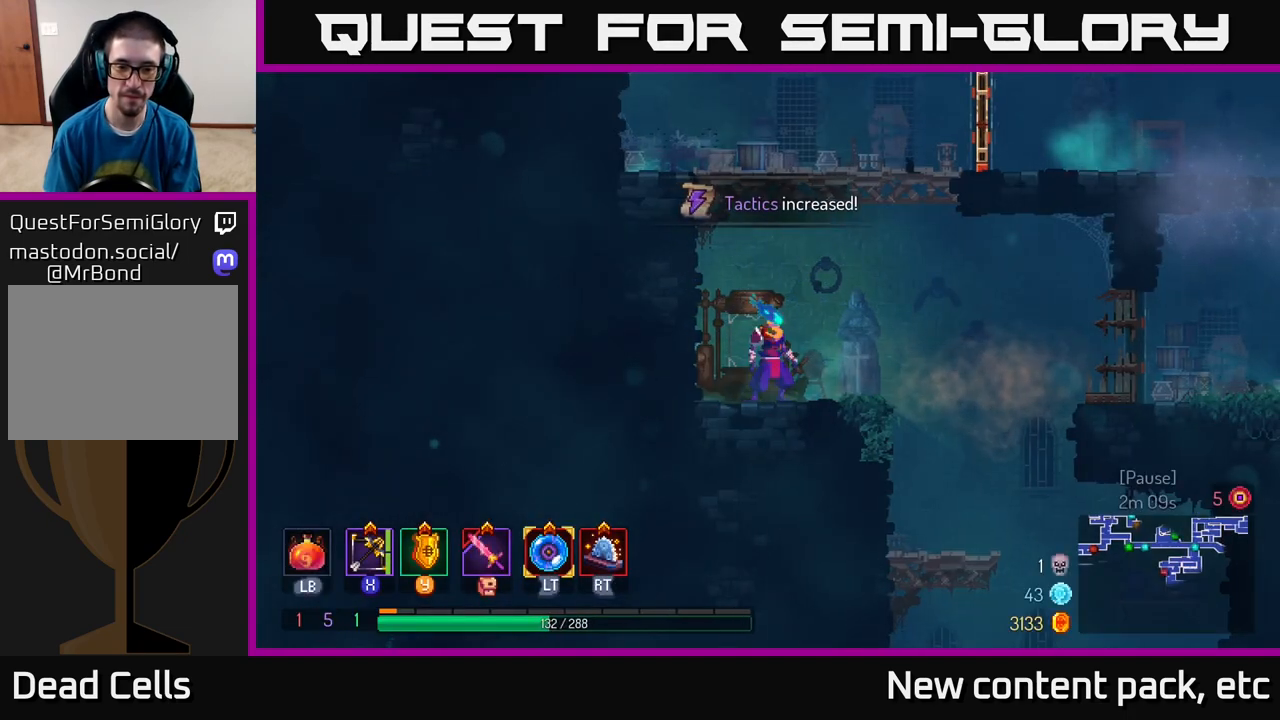
{"buttons": [], "left_stick": "right", "right_stick": "center", "events": [[233, "A", "down"], [400, "A", "up"]]}
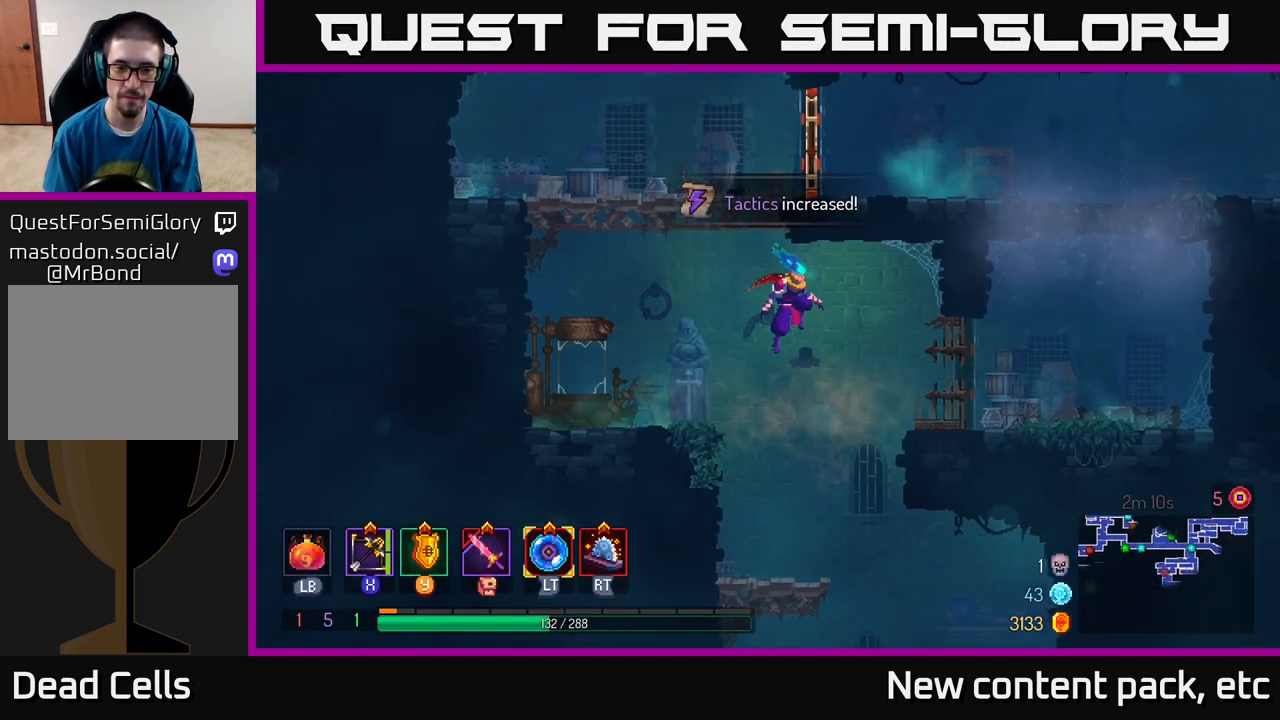
{"buttons": ["B"], "left_stick": "right", "right_stick": "center", "events": [[167, "A", "down"], [283, "A", "up"], [483, "B", "down"]]}
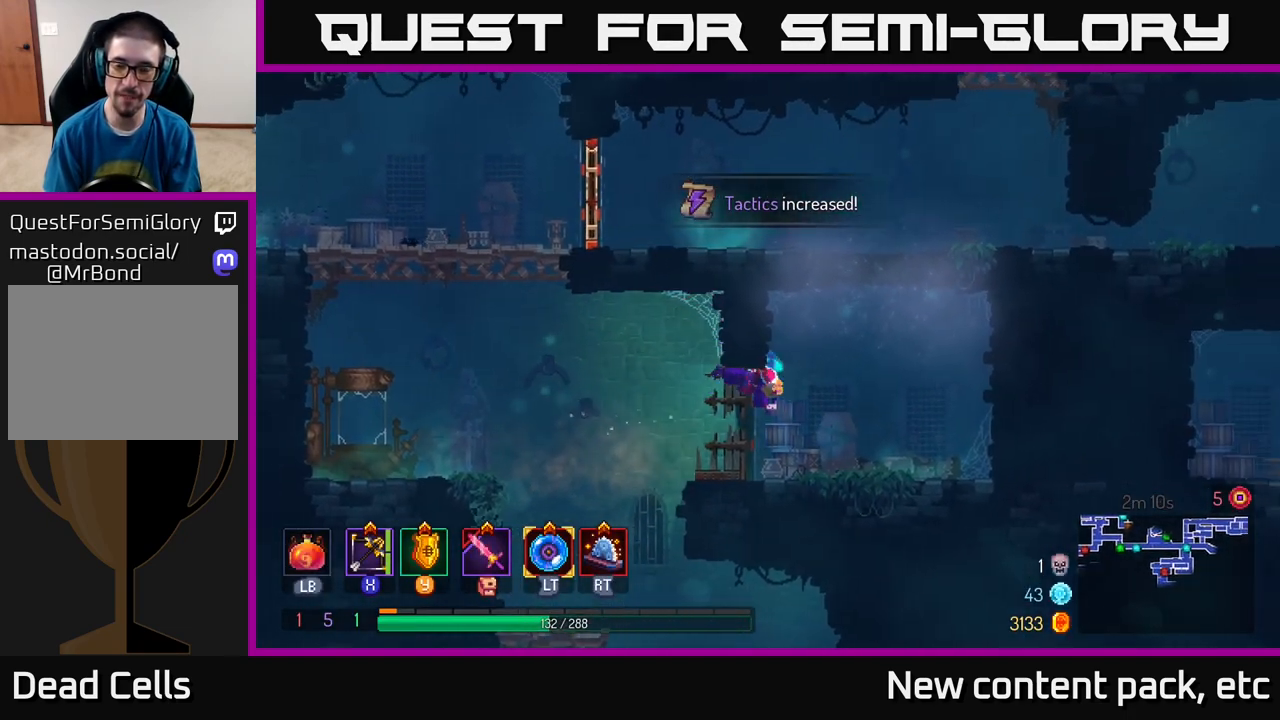
{"buttons": ["A"], "left_stick": "right", "right_stick": "center", "events": [[117, "B", "up"], [283, "A", "down"], [400, "A", "up"], [483, "A", "down"]]}
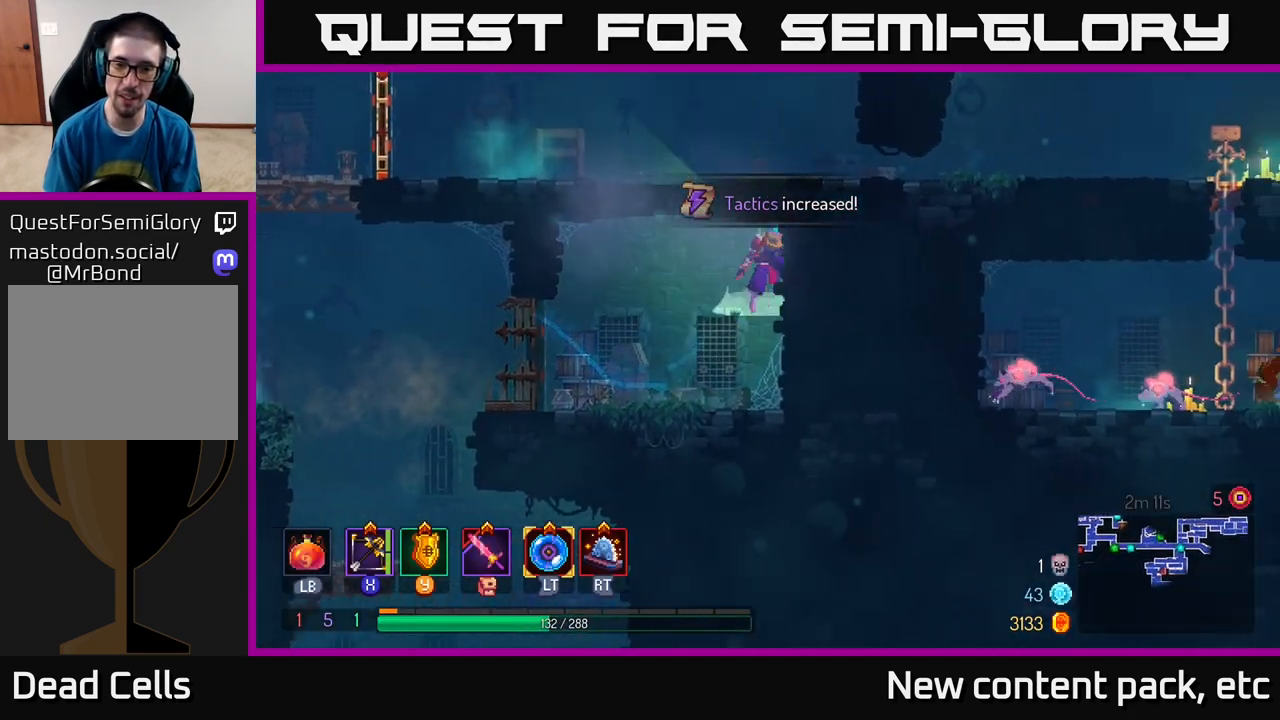
{"buttons": [], "left_stick": "right", "right_stick": "center", "events": [[133, "A", "up"]]}
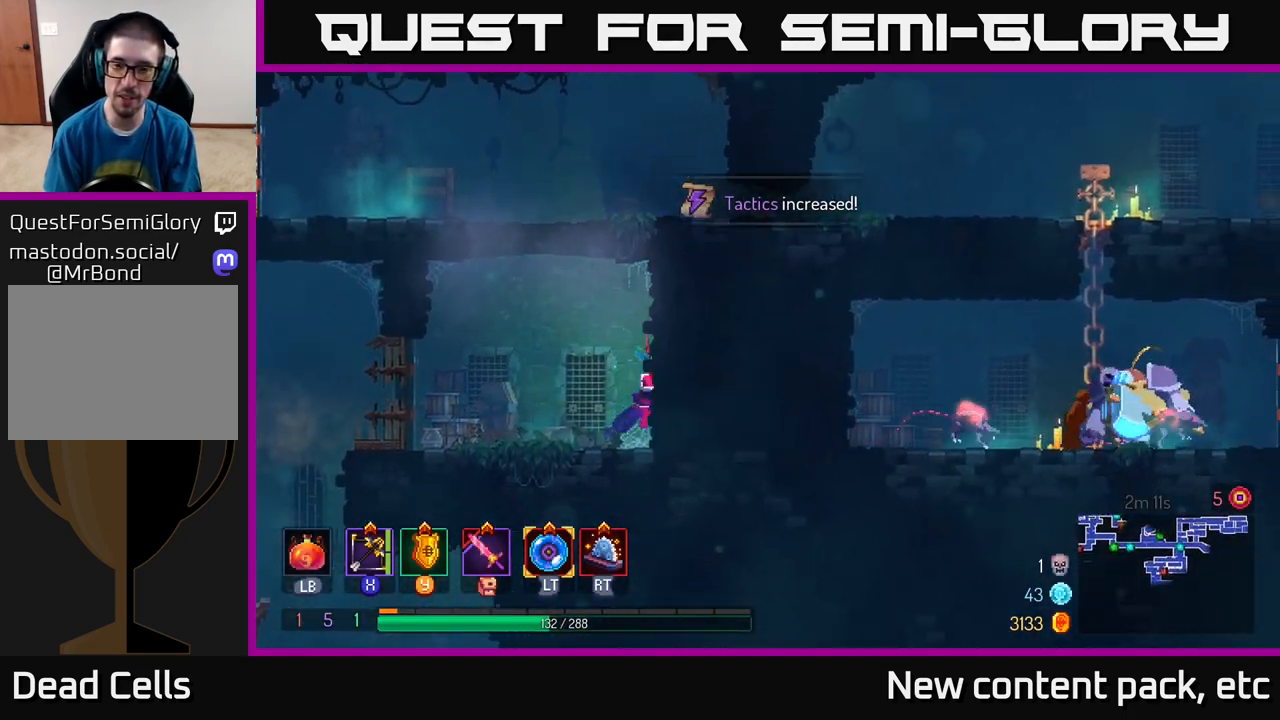
{"buttons": ["A"], "left_stick": "left", "right_stick": "center", "events": [[317, "left_stick", "left"], [467, "A", "down"]]}
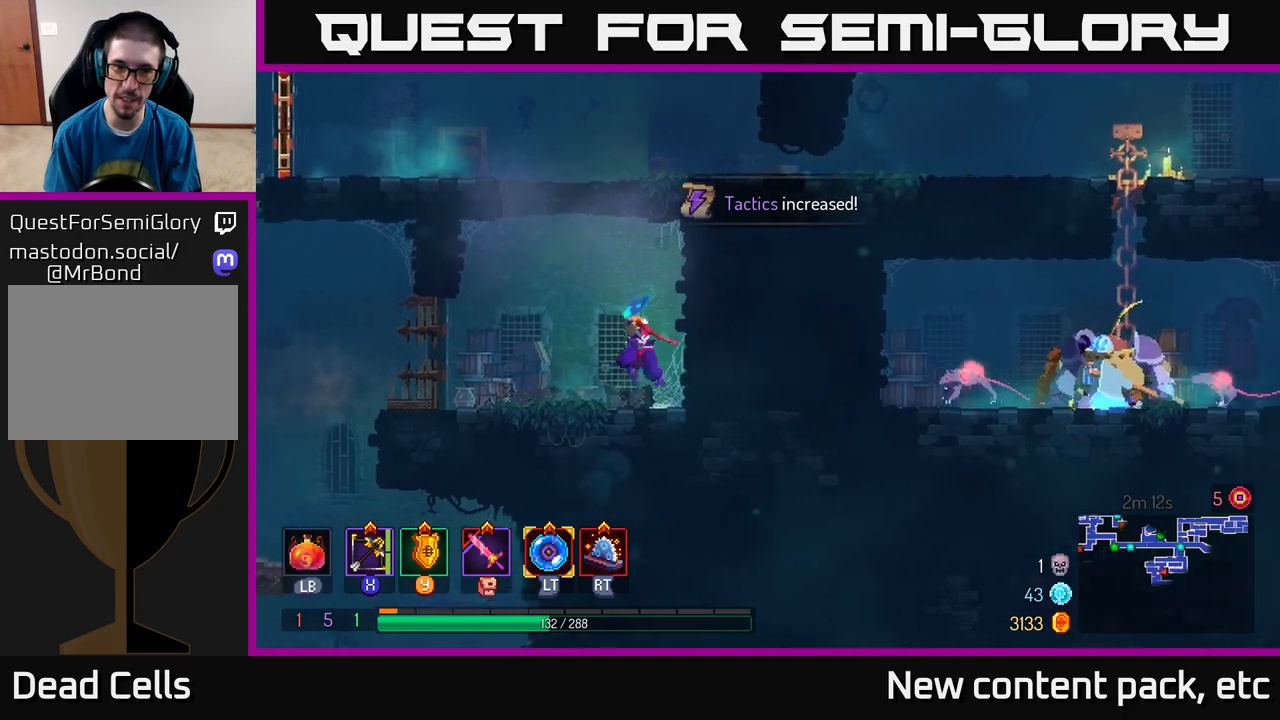
{"buttons": [], "left_stick": "right", "right_stick": "center", "events": [[117, "A", "up"], [150, "left_stick", "center"], [200, "A", "down"], [200, "left_stick", "right"], [467, "A", "up"]]}
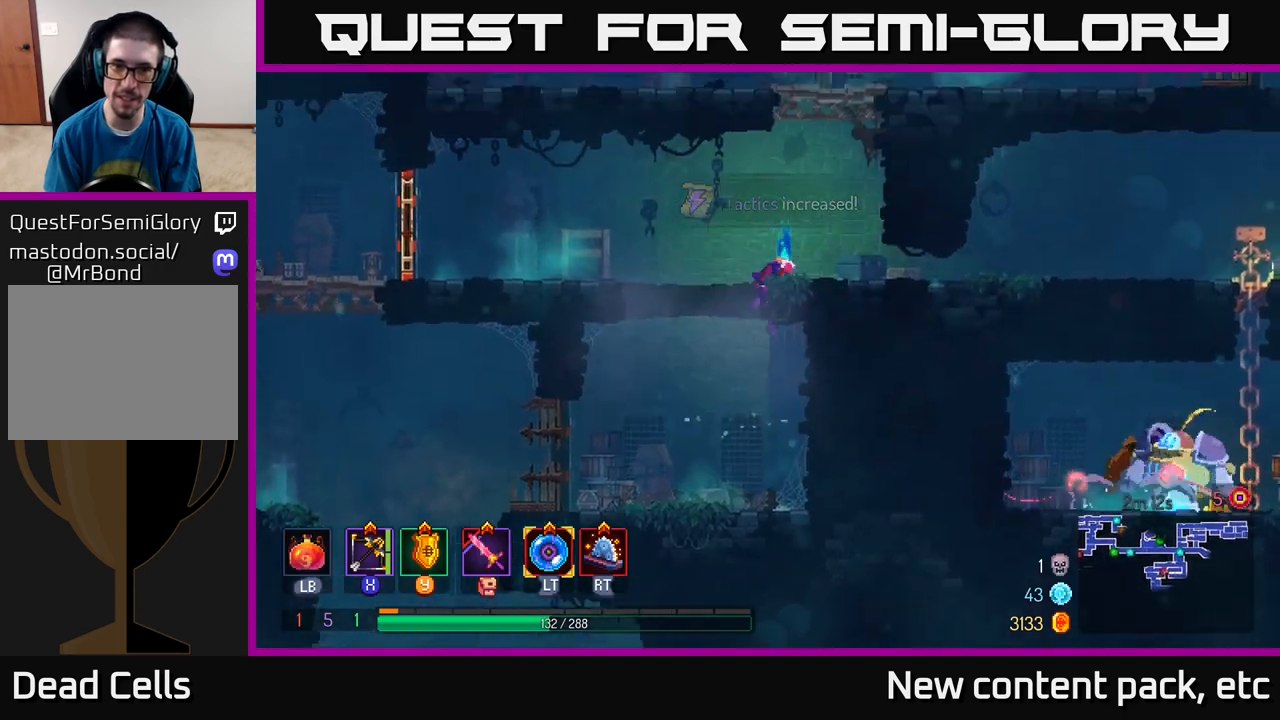
{"buttons": ["B"], "left_stick": "right", "right_stick": "center", "events": [[317, "B", "down"]]}
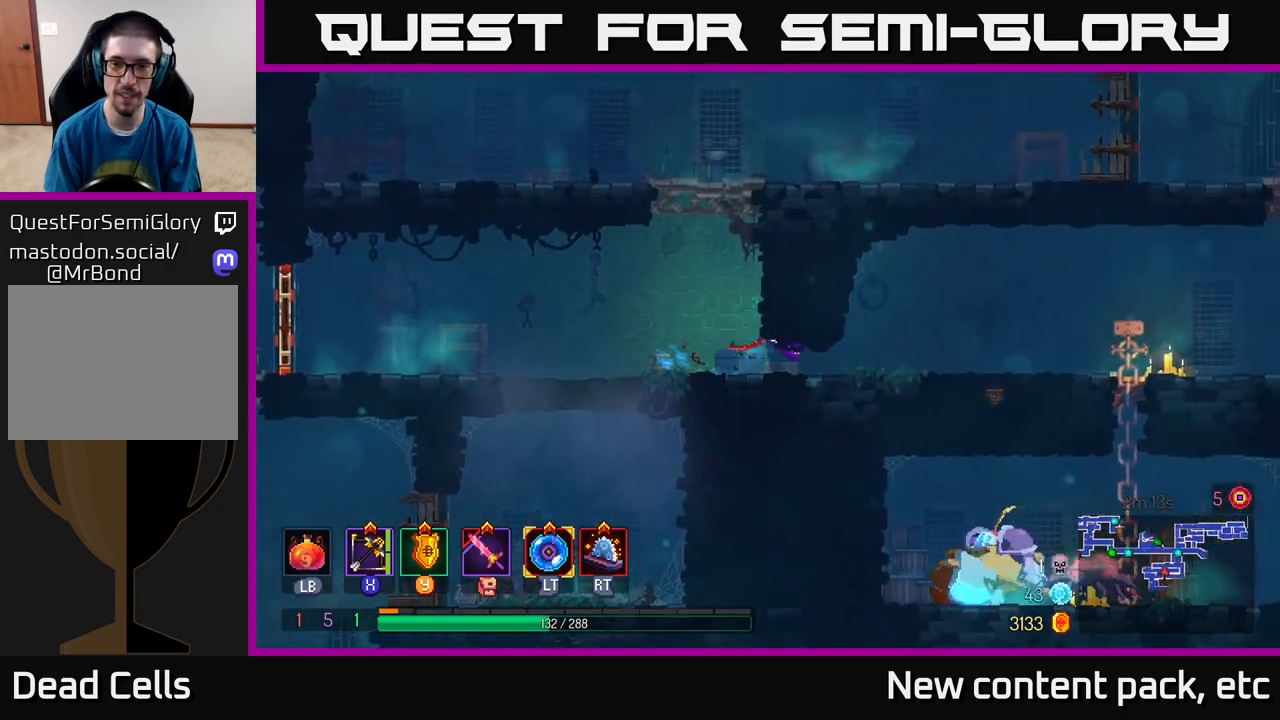
{"buttons": ["A"], "left_stick": "down", "right_stick": "center", "events": [[17, "B", "up"], [450, "A", "down"], [467, "left_stick", "down"]]}
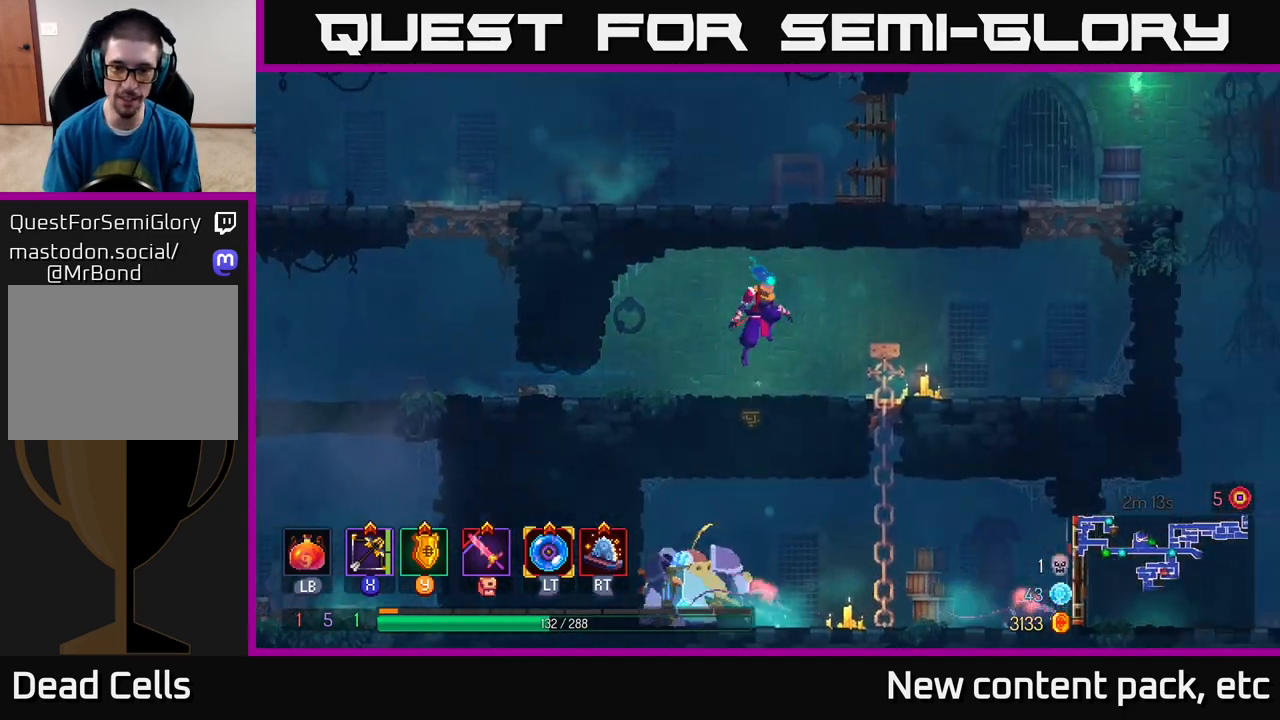
{"buttons": [], "left_stick": "left", "right_stick": "center", "events": [[17, "A", "up"], [83, "A", "down"], [133, "A", "up"], [200, "A", "down"], [267, "A", "up"], [433, "left_stick", "left"]]}
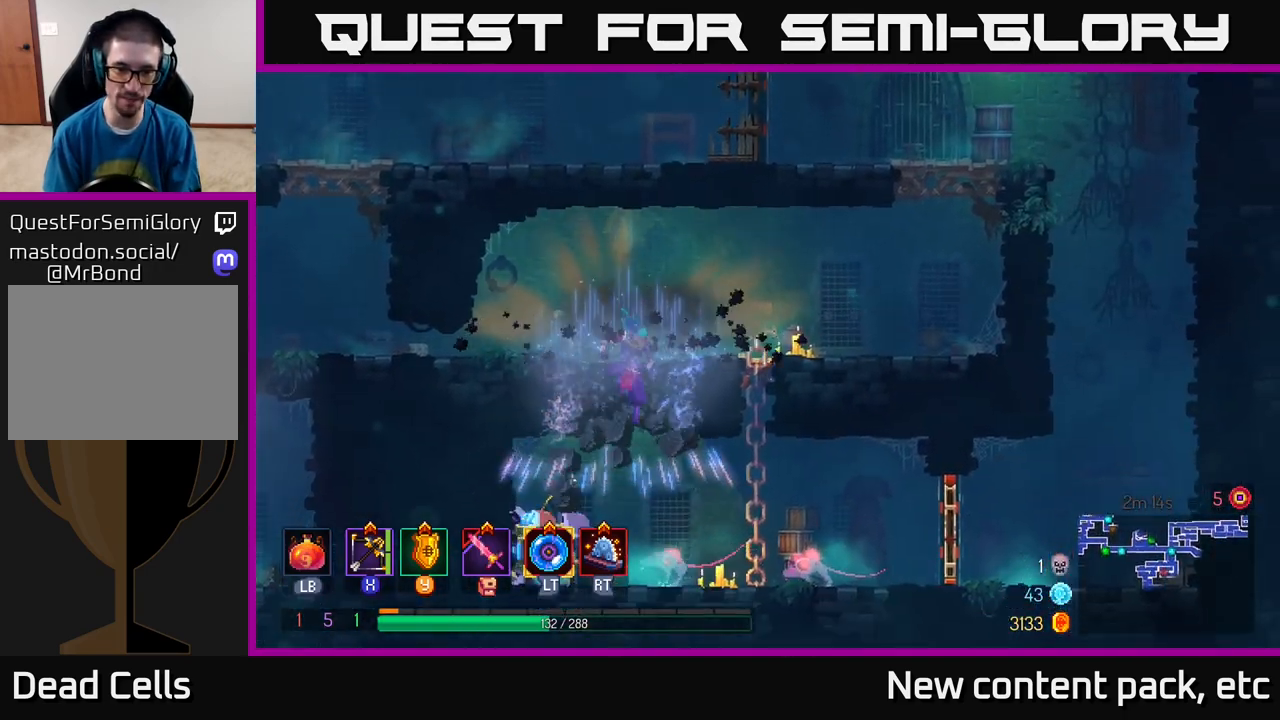
{"buttons": ["X"], "left_stick": "right", "right_stick": "center", "events": [[467, "left_stick", "right"], [483, "X", "down"]]}
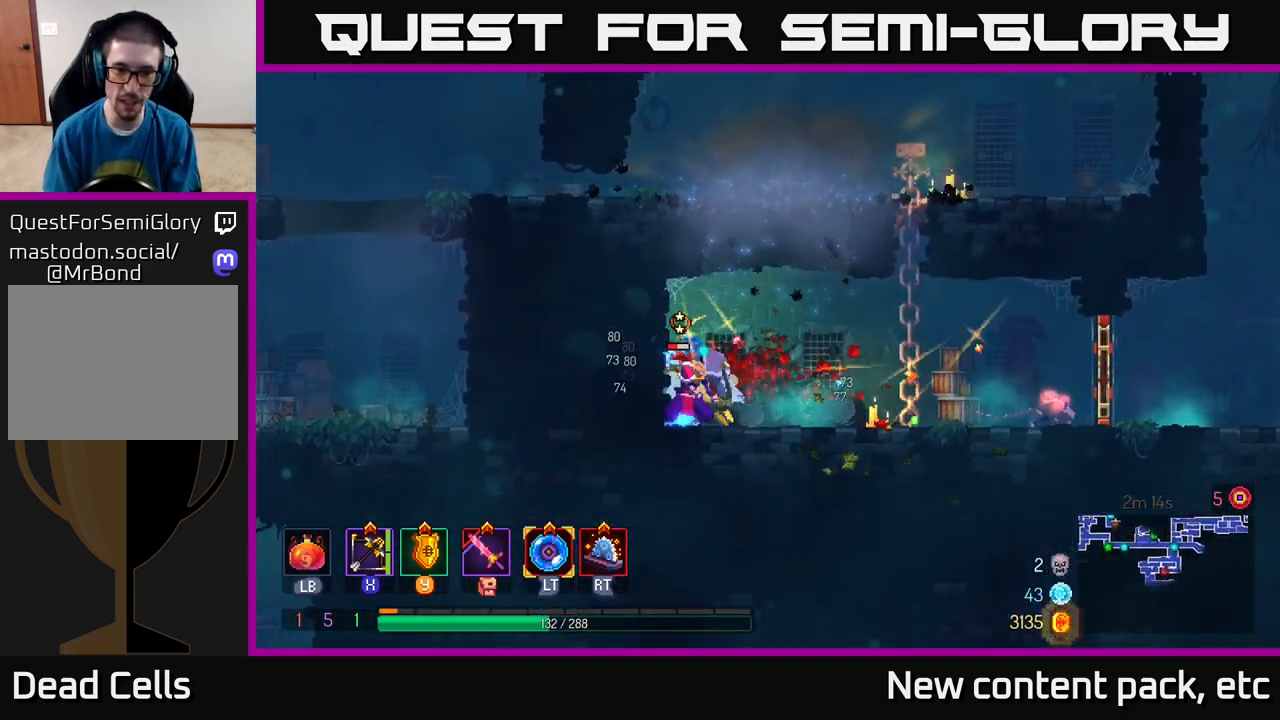
{"buttons": [], "left_stick": "down", "right_stick": "center", "events": [[67, "X", "up"], [100, "left_stick", "down"]]}
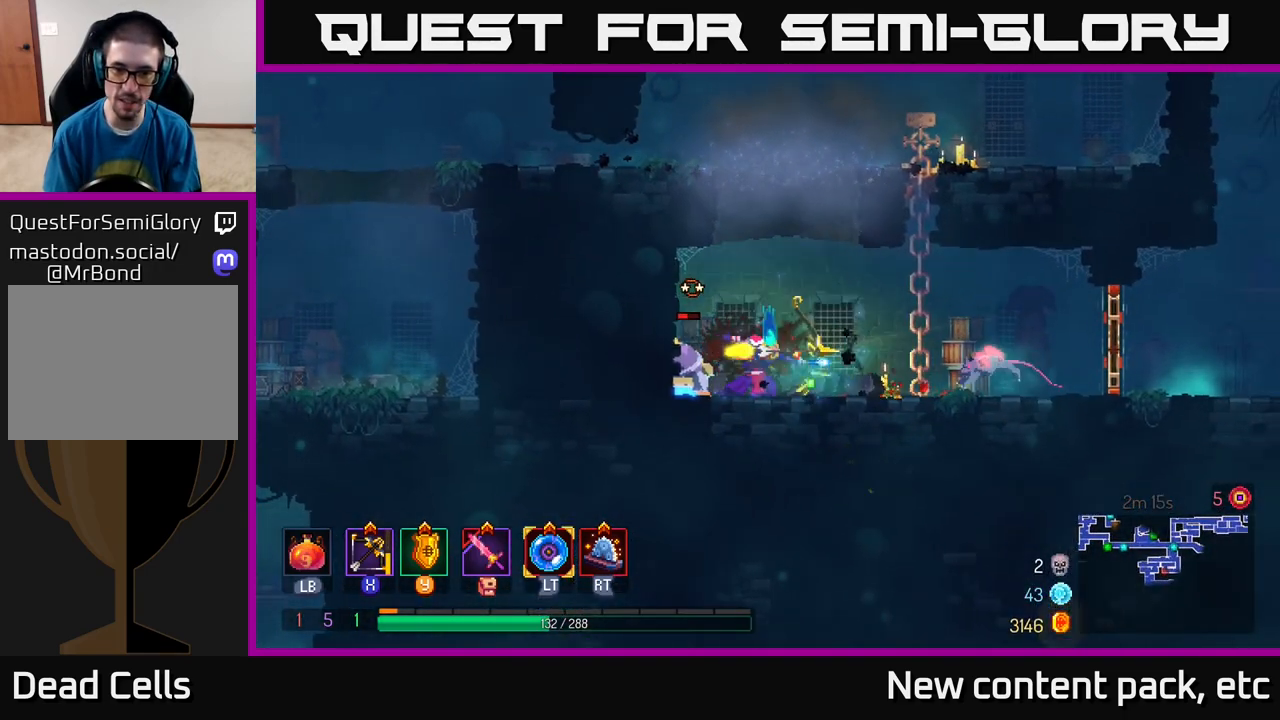
{"buttons": [], "left_stick": "right", "right_stick": "center", "events": [[183, "left_stick", "right"], [333, "B", "down"], [483, "B", "up"]]}
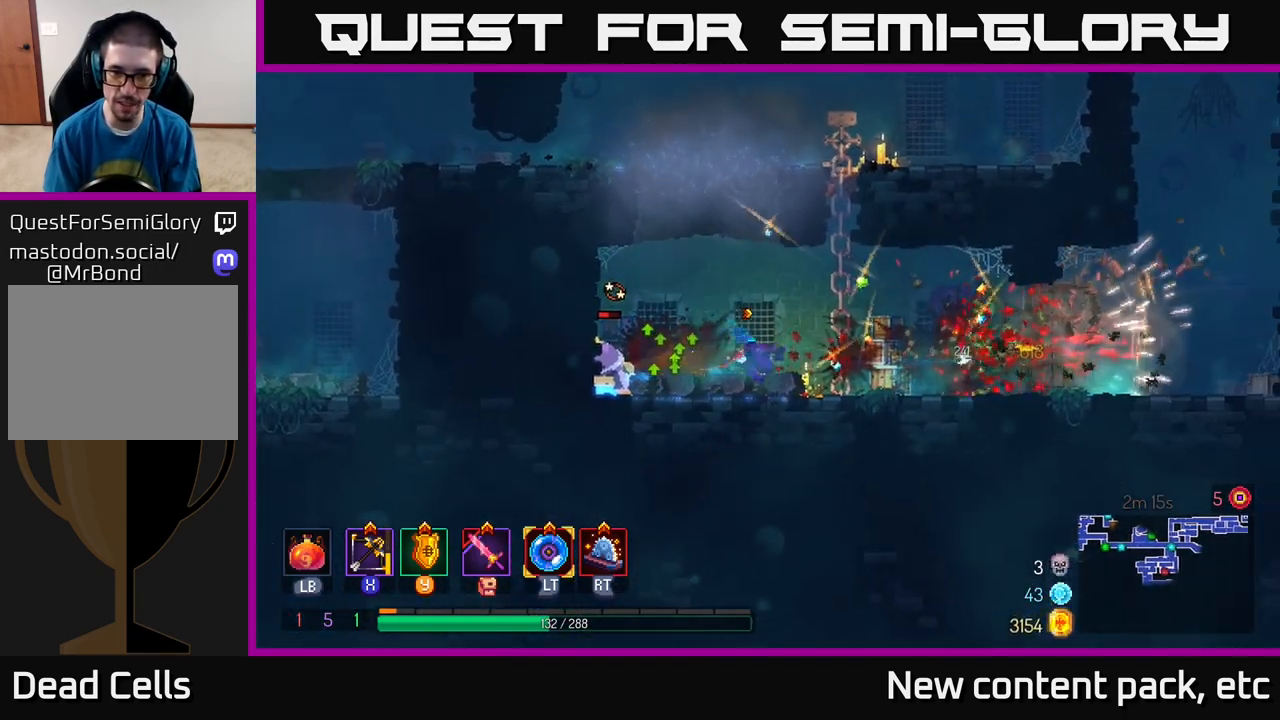
{"buttons": [], "left_stick": "down", "right_stick": "center", "events": [[117, "X", "down"], [117, "left_stick", "down-left"], [217, "X", "up"], [250, "left_stick", "down"]]}
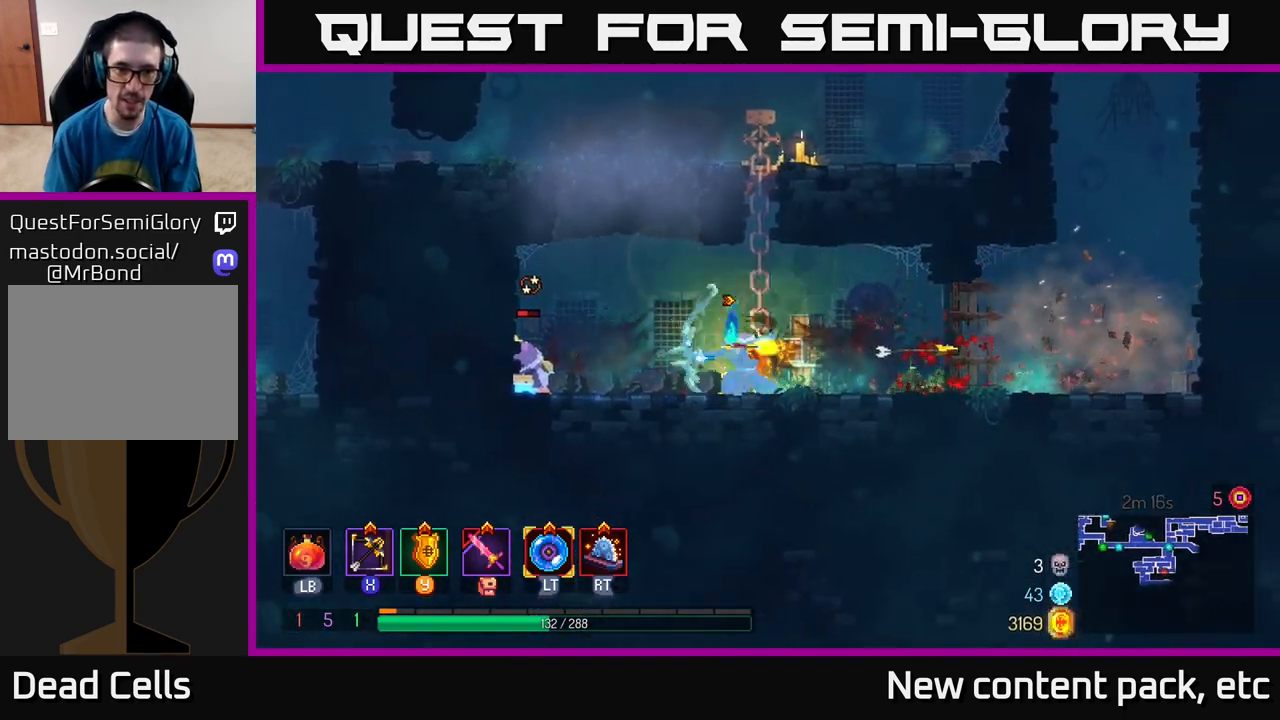
{"buttons": [], "left_stick": "right", "right_stick": "center", "events": [[350, "left_stick", "right"]]}
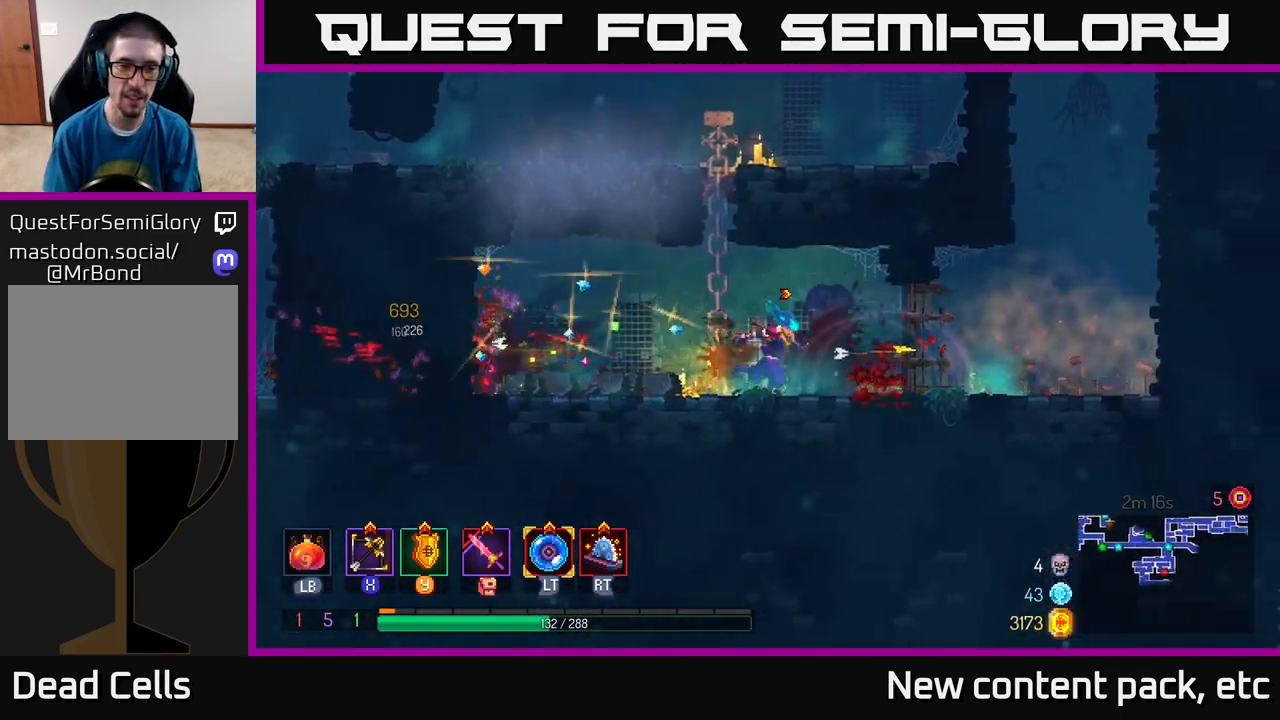
{"buttons": ["A"], "left_stick": "left", "right_stick": "center", "events": [[117, "left_stick", "left"], [500, "A", "down"]]}
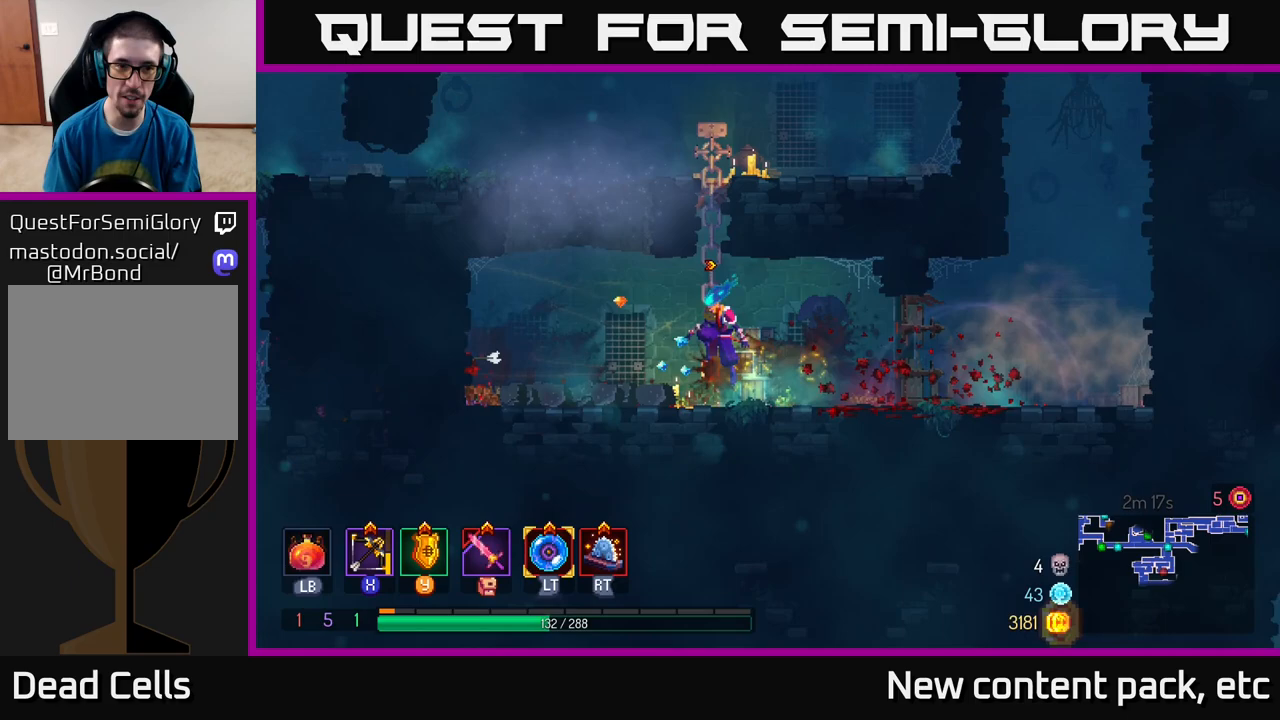
{"buttons": ["A"], "left_stick": "left", "right_stick": "center", "events": [[133, "A", "up"], [333, "A", "down"]]}
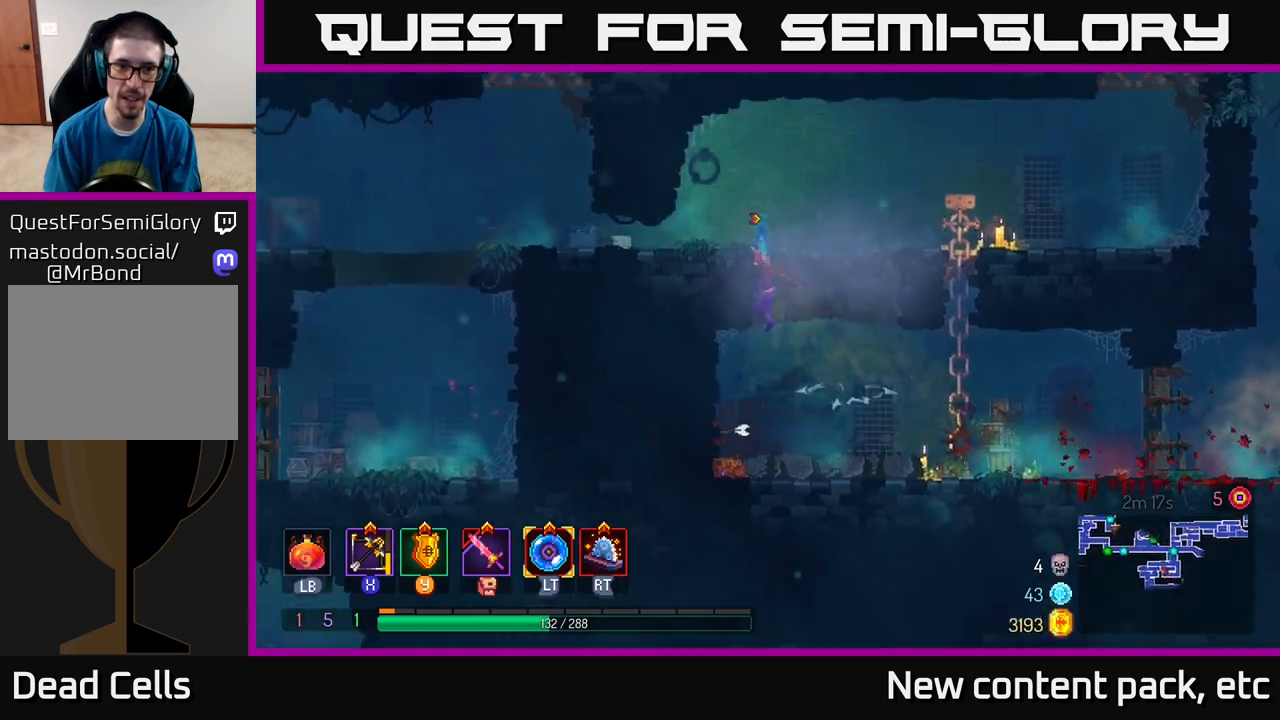
{"buttons": [], "left_stick": "left", "right_stick": "center", "events": [[33, "A", "up"], [300, "B", "down"], [417, "B", "up"]]}
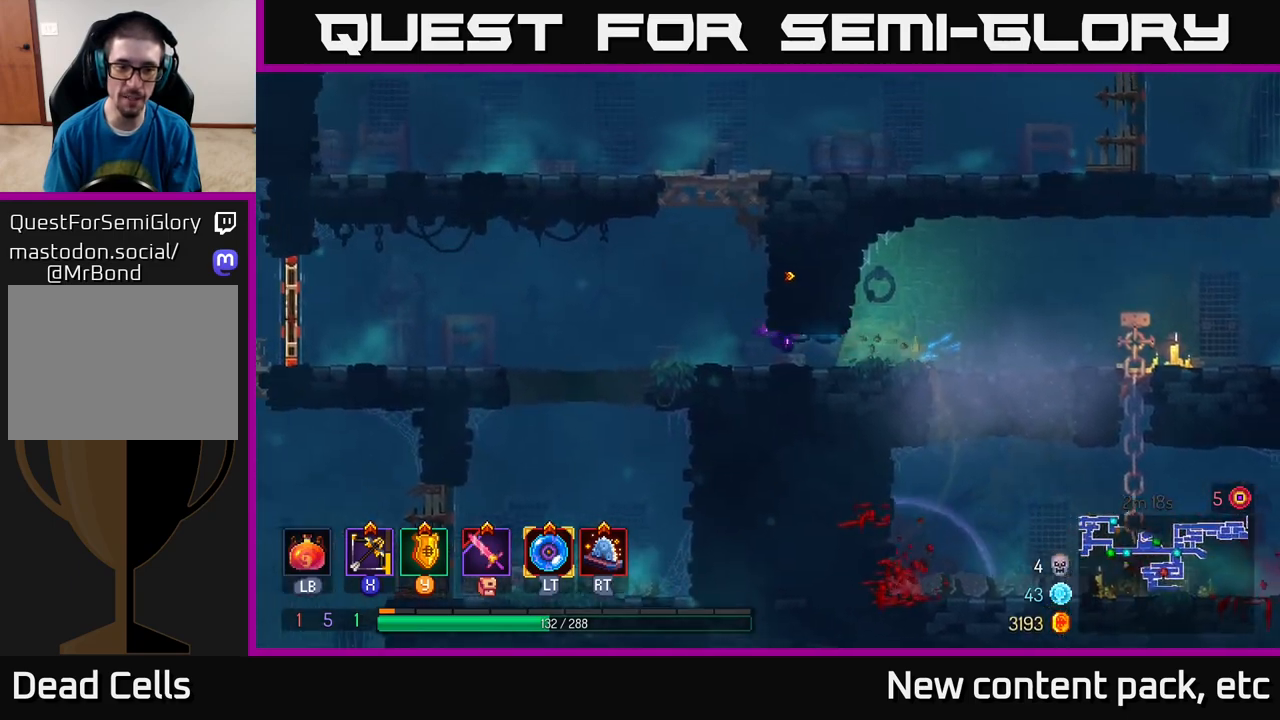
{"buttons": [], "left_stick": "left", "right_stick": "down-left", "events": [[183, "right_stick", "down-left"]]}
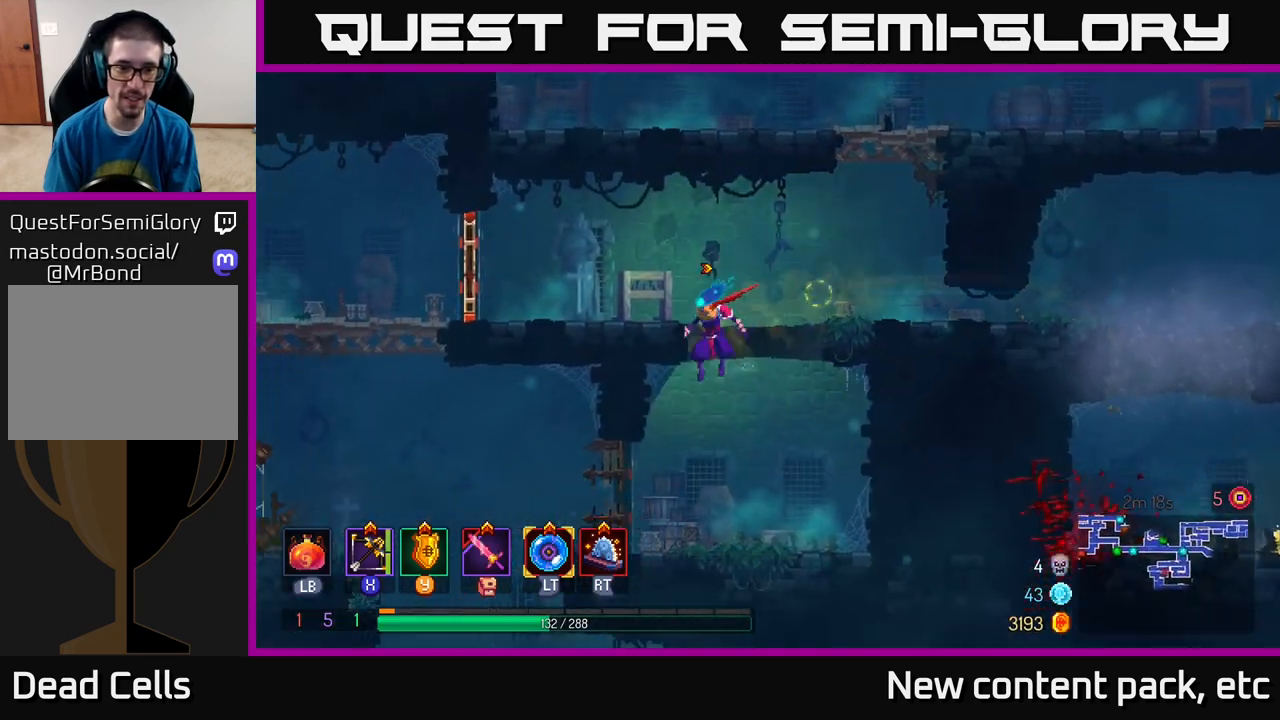
{"buttons": [], "left_stick": "left", "right_stick": "center", "events": [[433, "right_stick", "center"]]}
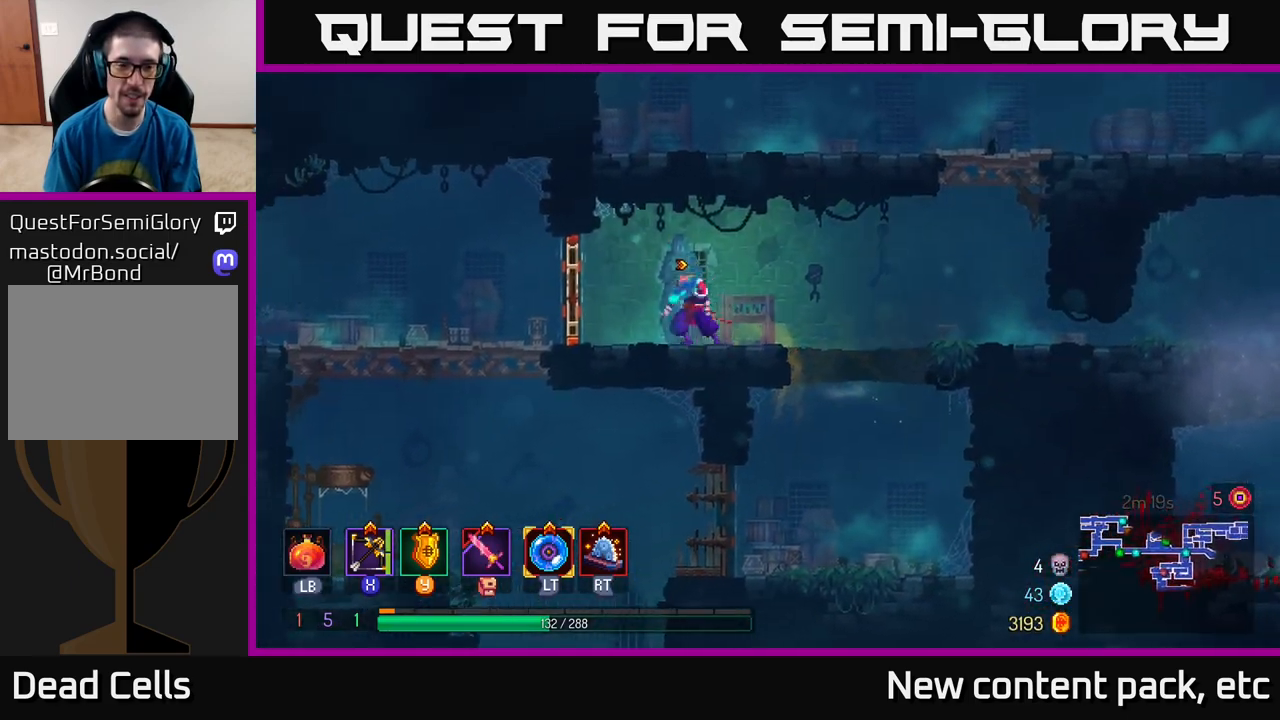
{"buttons": [], "left_stick": "down", "right_stick": "center", "events": [[367, "left_stick", "down"]]}
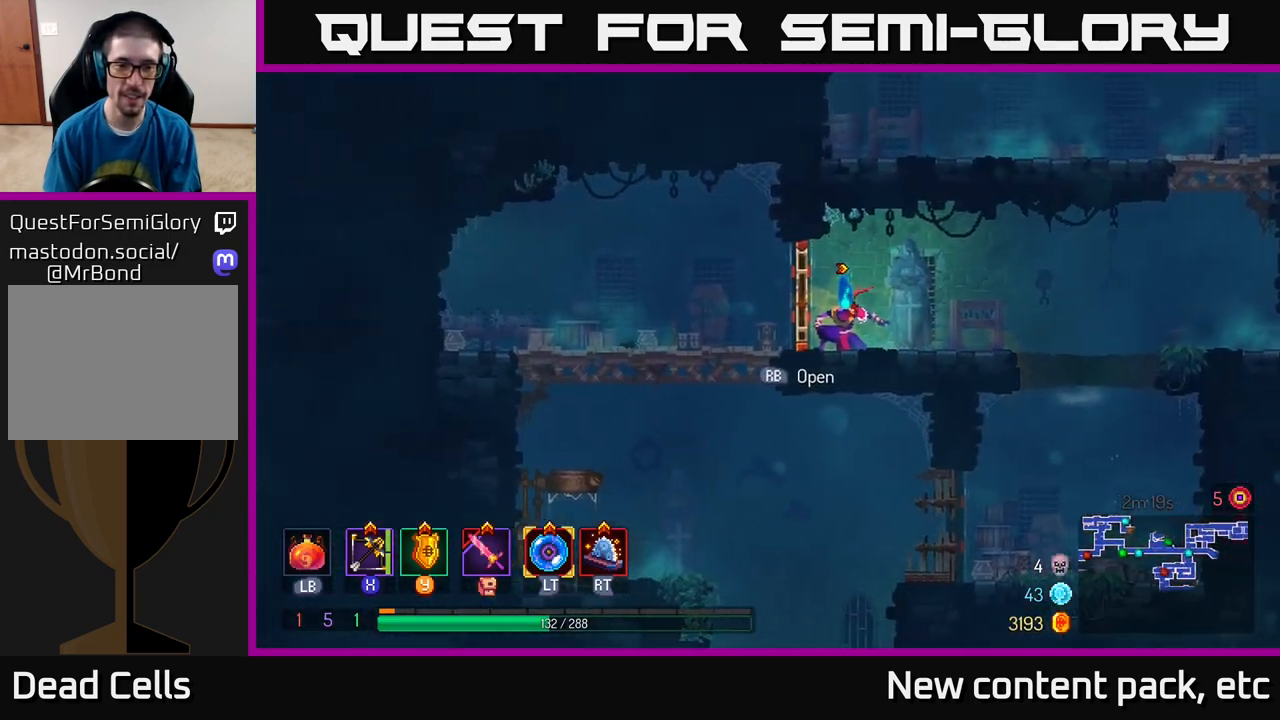
{"buttons": [], "left_stick": "right", "right_stick": "center", "events": [[83, "left_stick", "left"], [200, "B", "down"], [217, "left_stick", "up-left"], [300, "B", "up"], [317, "left_stick", "center"], [467, "left_stick", "right"]]}
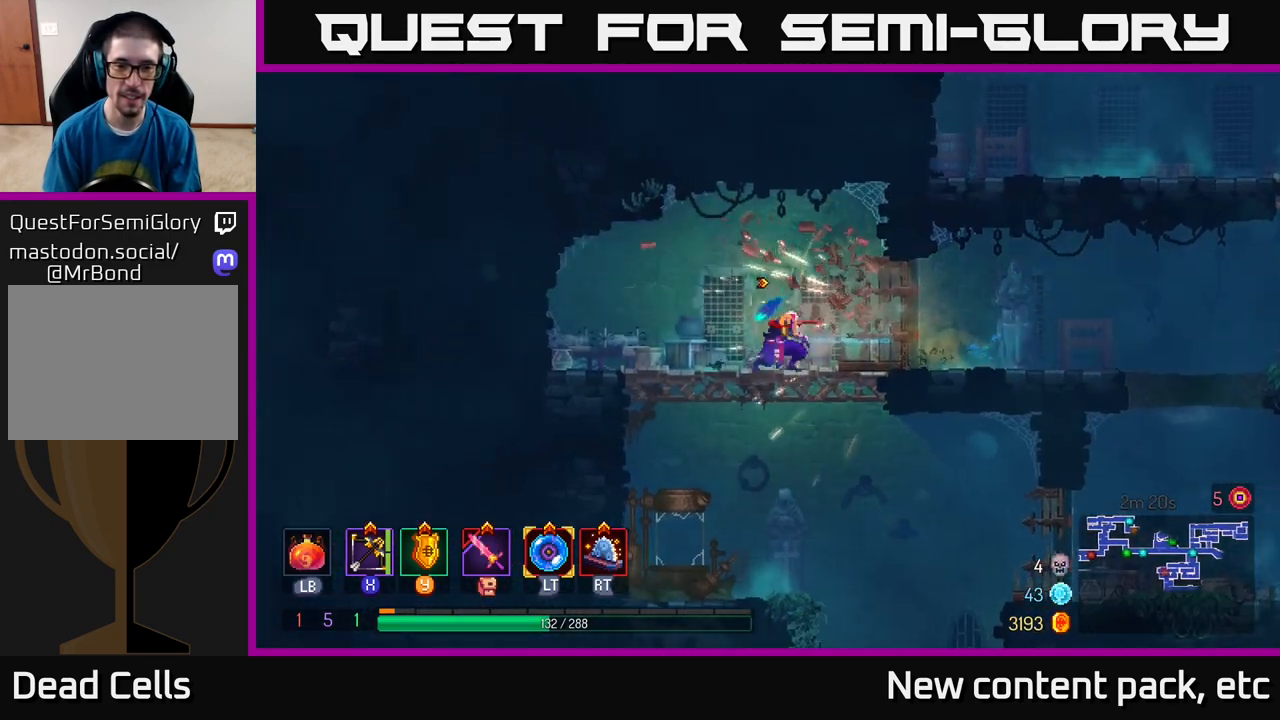
{"buttons": [], "left_stick": "right", "right_stick": "center", "events": []}
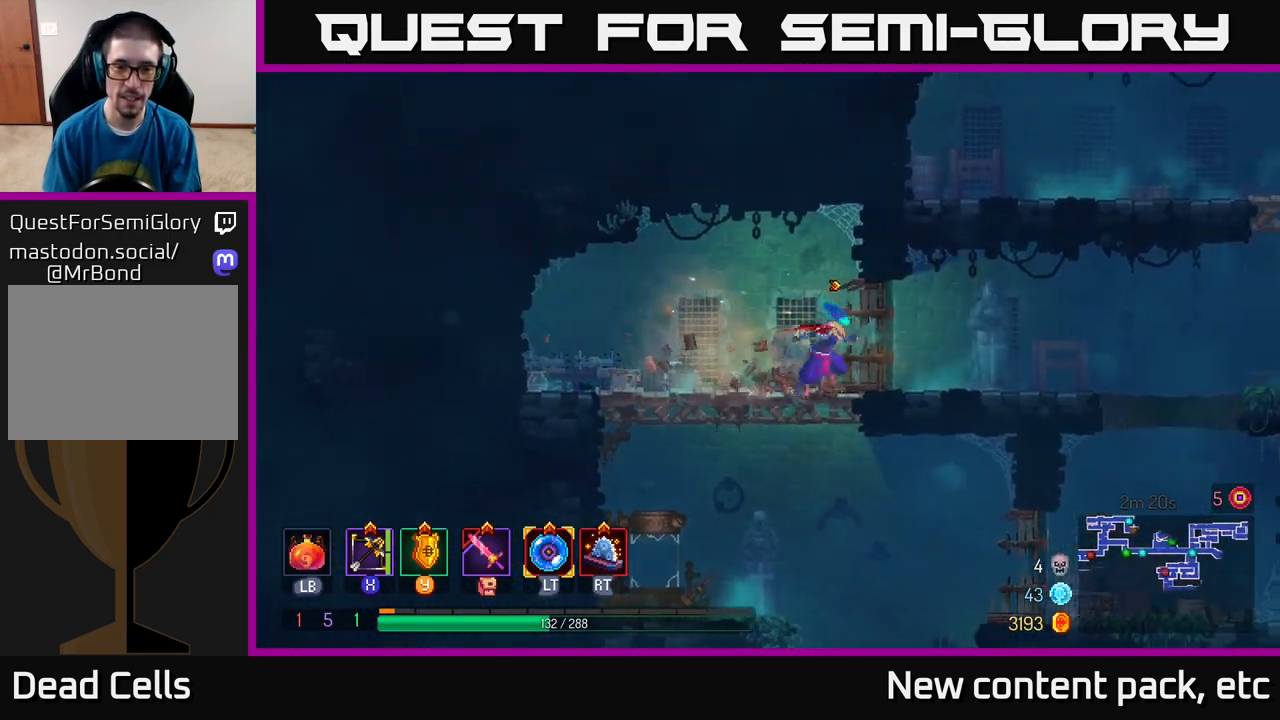
{"buttons": [], "left_stick": "center", "right_stick": "center", "events": [[50, "left_stick", "down"], [83, "A", "down"], [150, "A", "up"], [200, "A", "down"], [300, "A", "up"], [433, "left_stick", "center"]]}
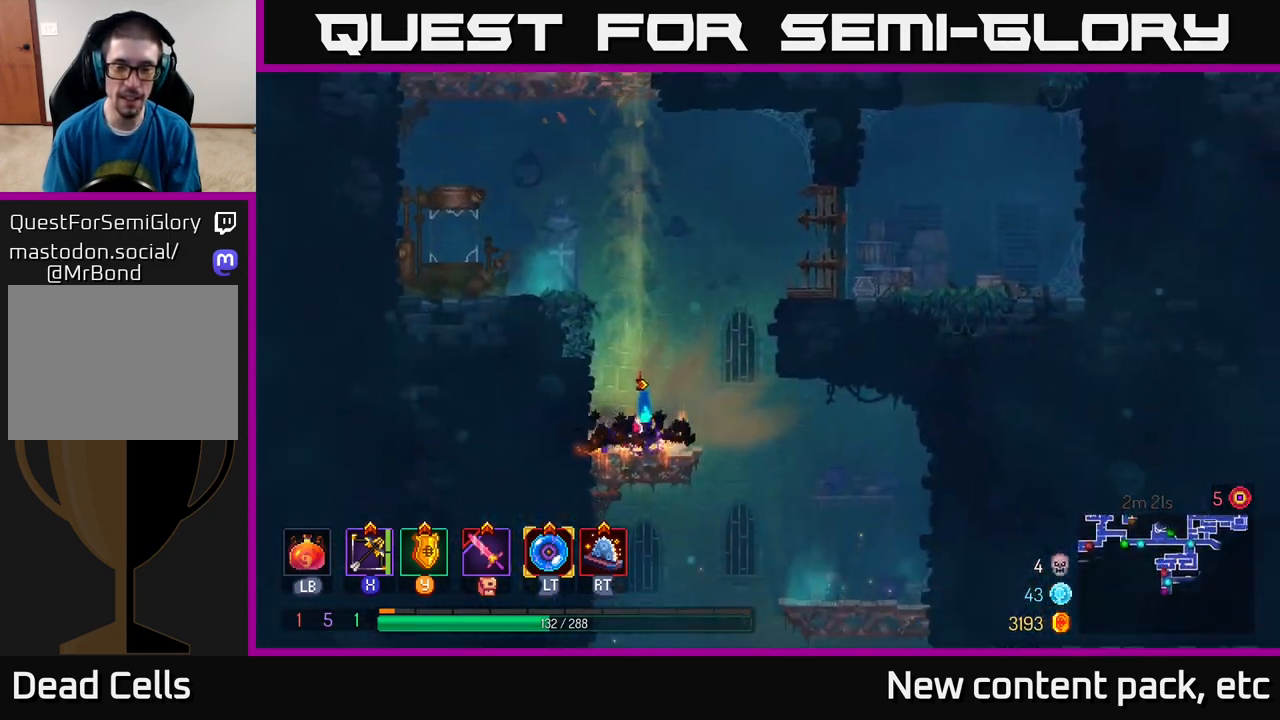
{"buttons": [], "left_stick": "right", "right_stick": "center", "events": [[350, "left_stick", "right"]]}
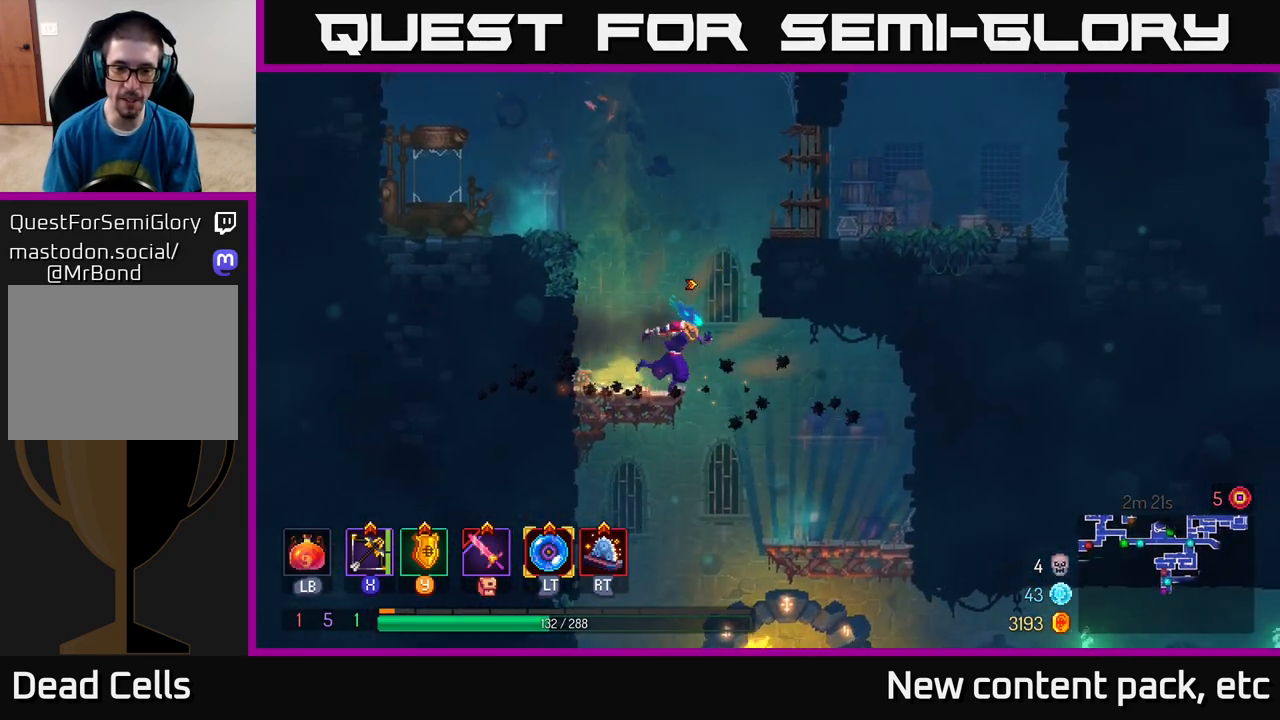
{"buttons": [], "left_stick": "center", "right_stick": "center", "events": [[117, "left_stick", "down"], [300, "left_stick", "center"]]}
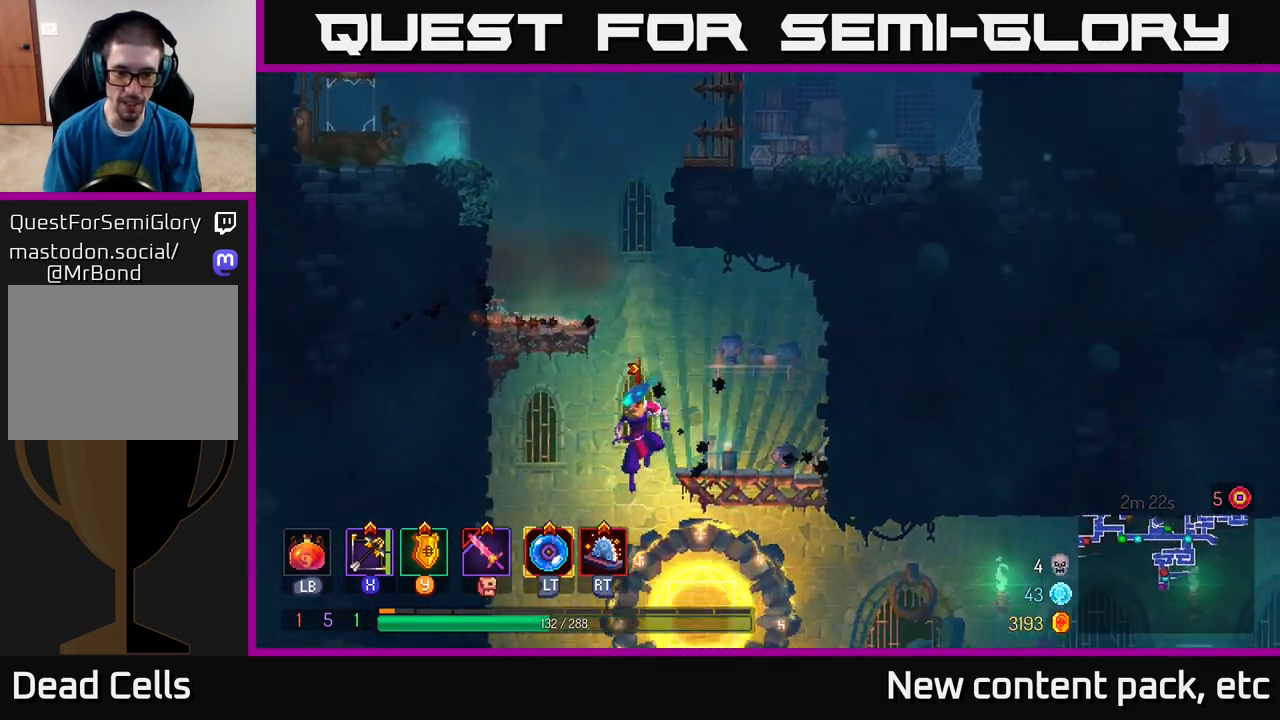
{"buttons": [], "left_stick": "right", "right_stick": "center", "events": [[133, "left_stick", "right"], [267, "B", "down"], [450, "B", "up"]]}
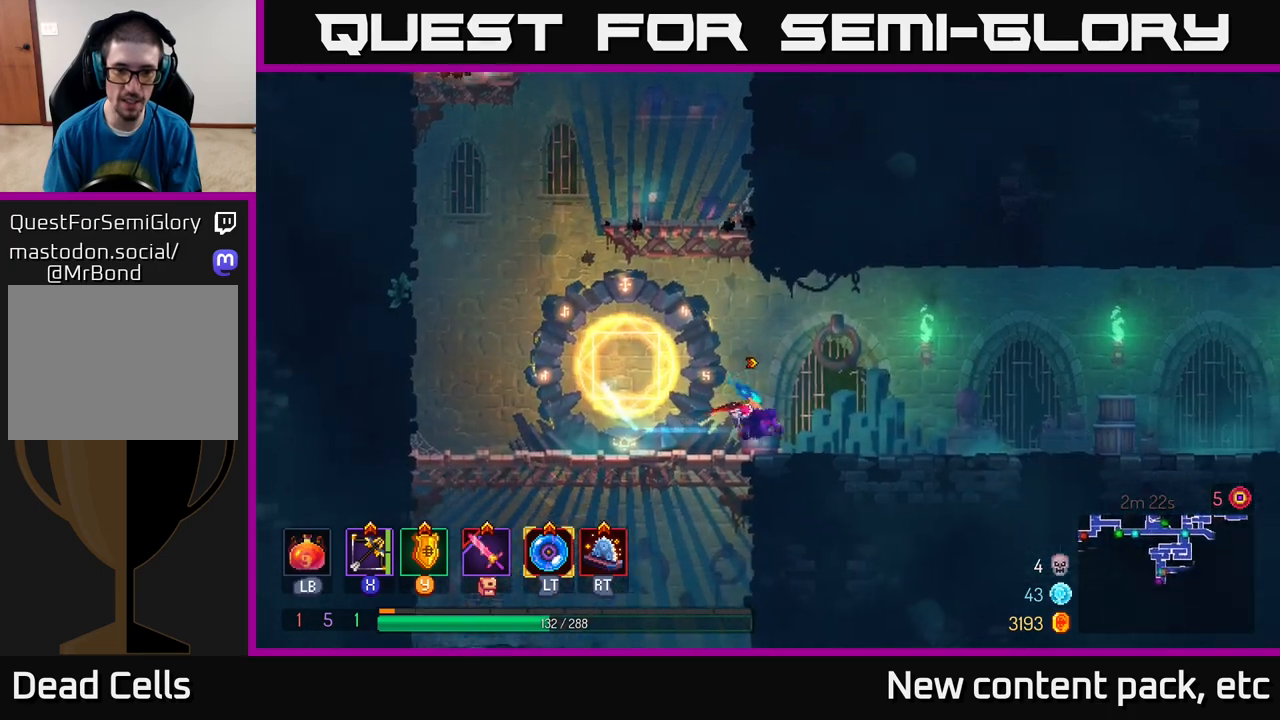
{"buttons": [], "left_stick": "right", "right_stick": "center", "events": []}